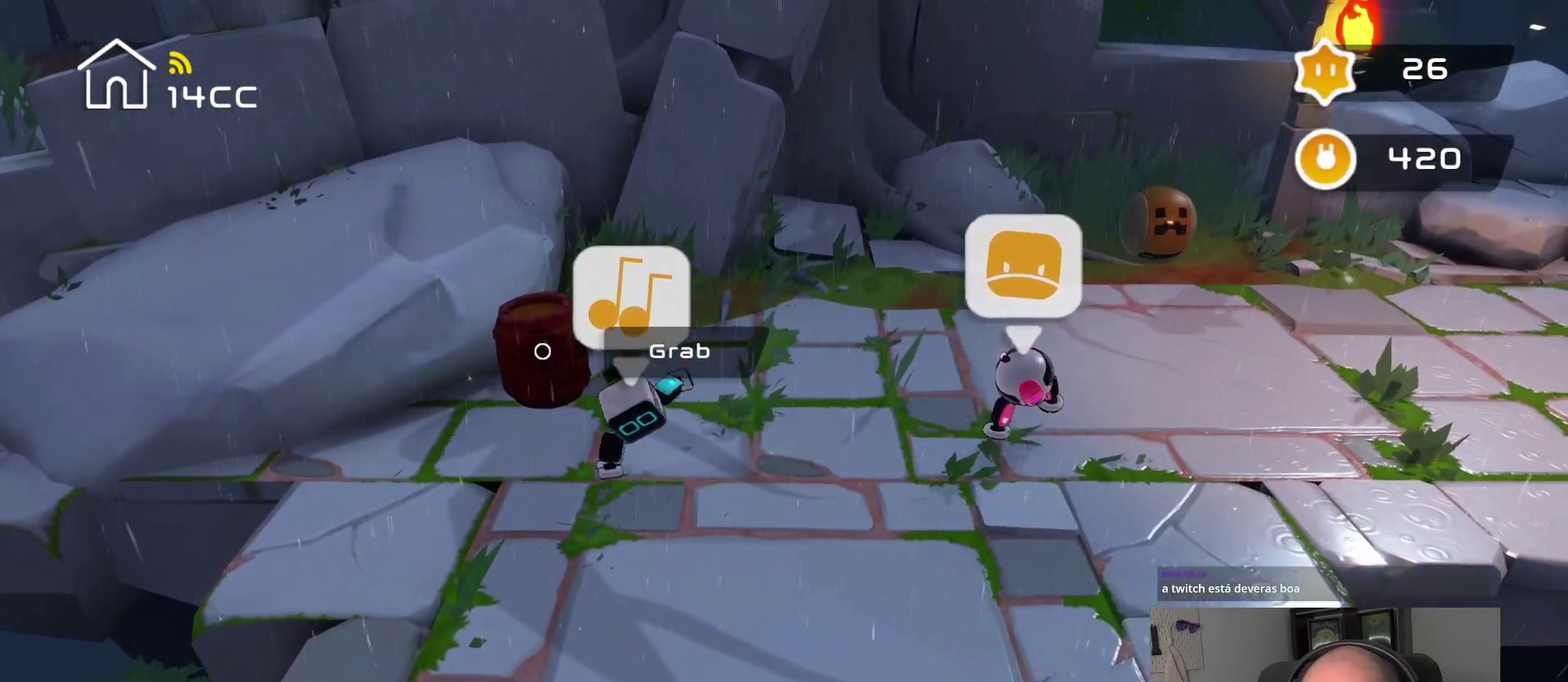
Gameplay with a controller (PlayStation layout); each line is a JSON object with the inputs held at the frame after it. "events" lists button and stick changes between this image and that frame as [ms after this image, input, new state], when the widget could be followed in between.
{"buttons": [], "left_stick": "center", "right_stick": "up-left", "events": [[17, "left_stick", "center"], [234, "left_stick", "up"], [367, "left_stick", "center"]]}
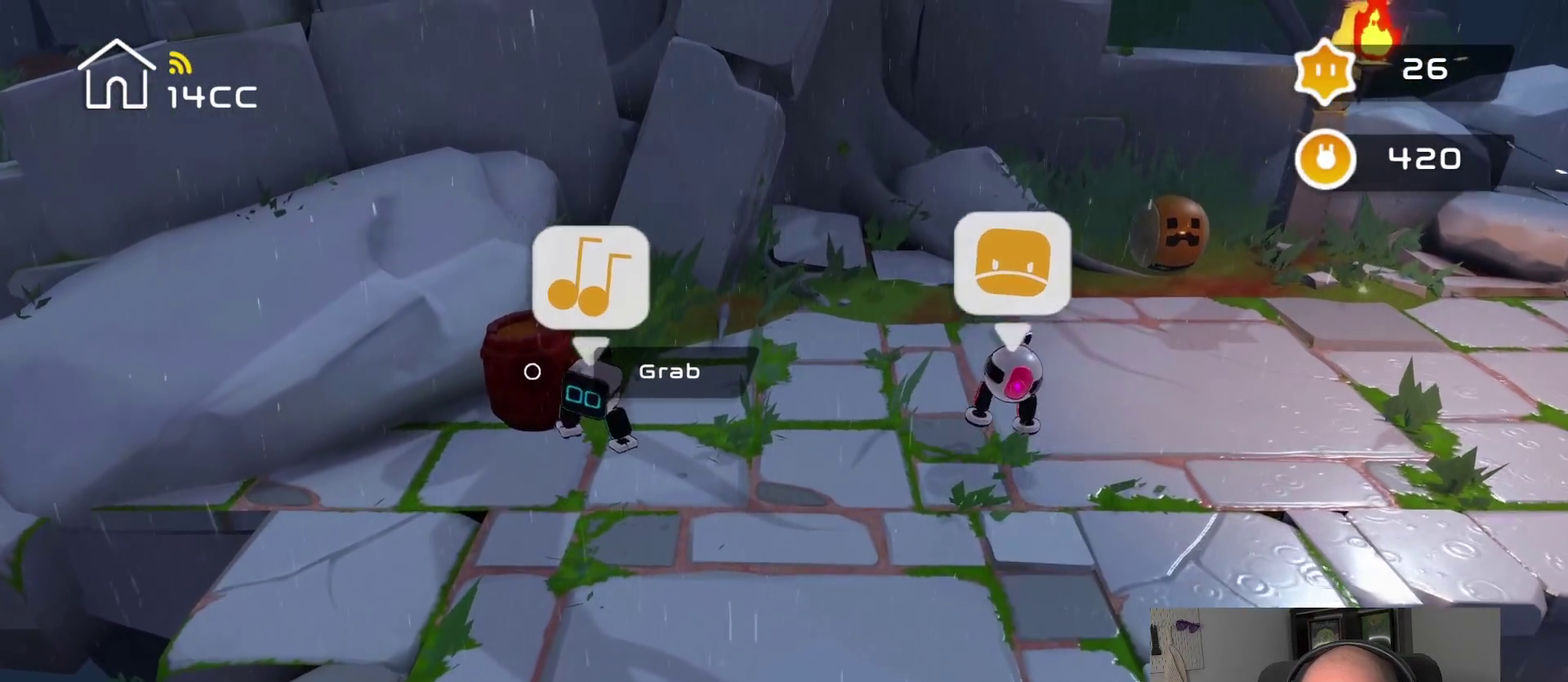
{"buttons": [], "left_stick": "center", "right_stick": "up-right", "events": [[384, "right_stick", "up"], [450, "right_stick", "up-right"]]}
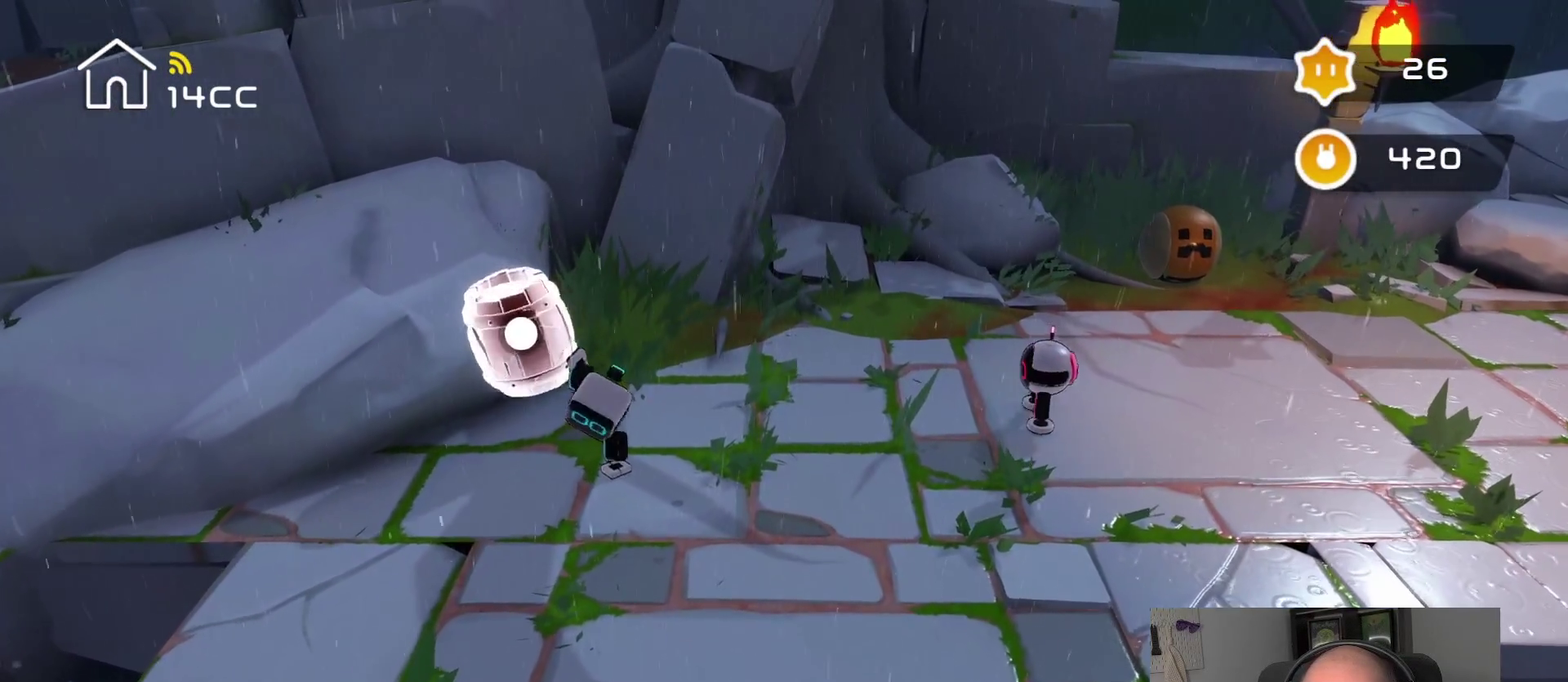
{"buttons": [], "left_stick": "center", "right_stick": "up-right", "events": [[17, "right_stick", "right"], [100, "right_stick", "down-right"], [267, "right_stick", "left"], [317, "right_stick", "up-left"], [367, "right_stick", "up"], [467, "right_stick", "up-right"]]}
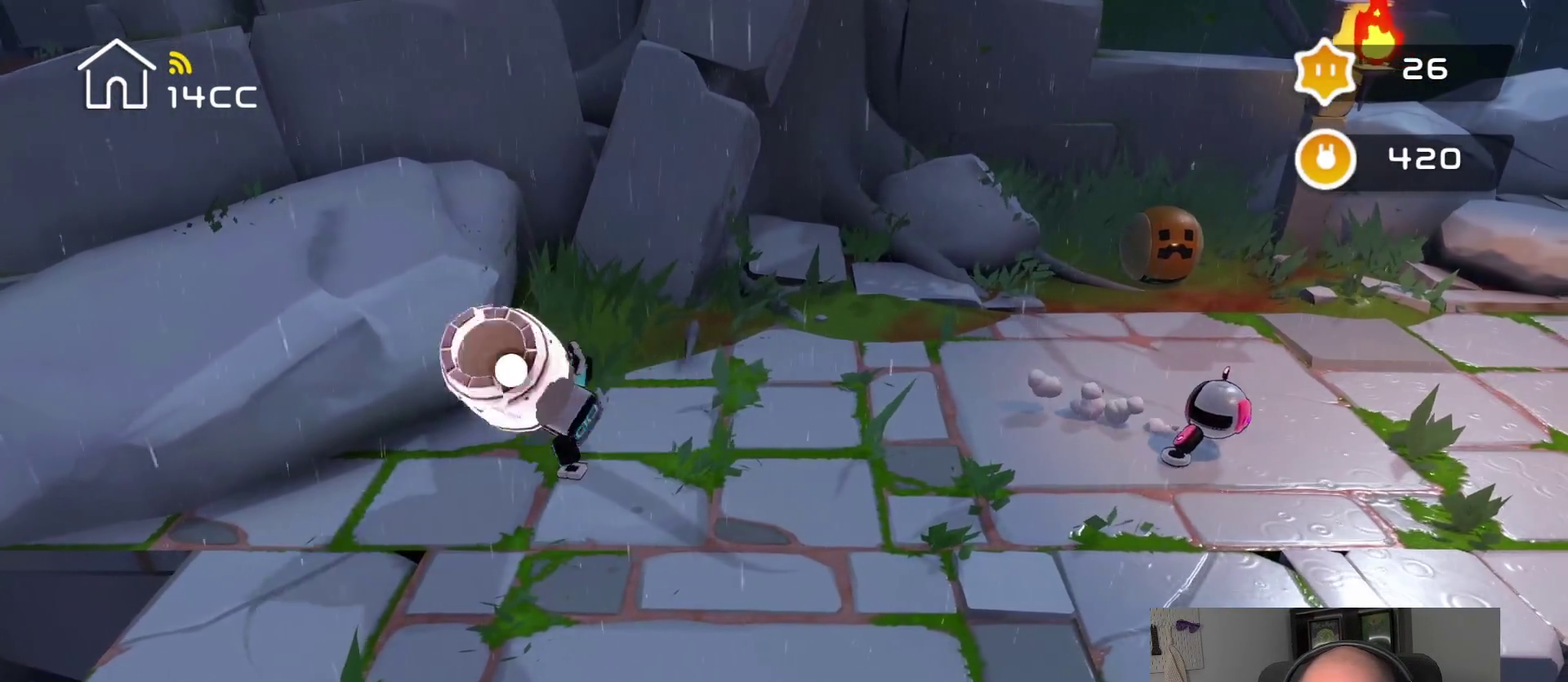
{"buttons": [], "left_stick": "center", "right_stick": "up-right", "events": [[34, "right_stick", "right"], [84, "right_stick", "down-right"], [234, "right_stick", "down-left"], [317, "right_stick", "left"], [367, "right_stick", "up-left"], [434, "right_stick", "up-right"]]}
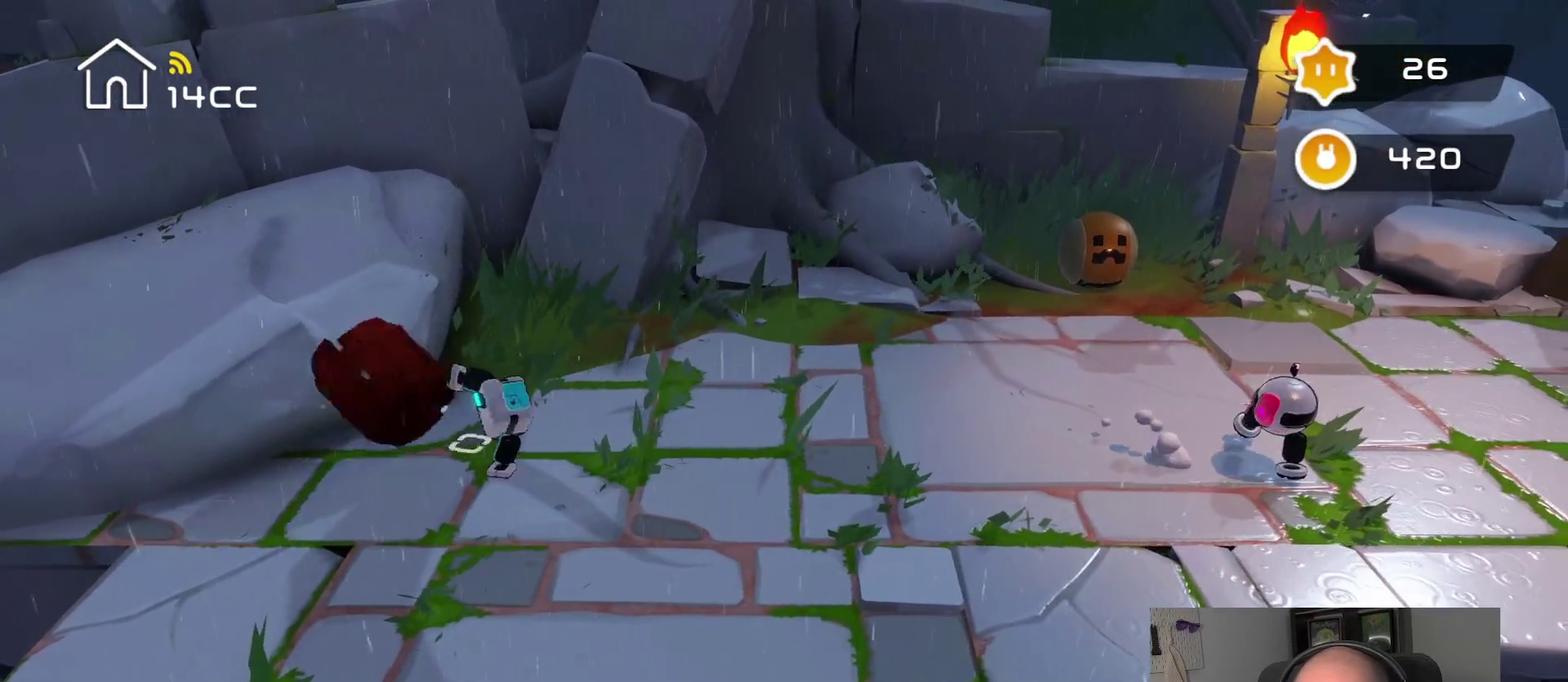
{"buttons": [], "left_stick": "right", "right_stick": "right", "events": [[50, "right_stick", "center"], [350, "left_stick", "right"], [500, "right_stick", "right"]]}
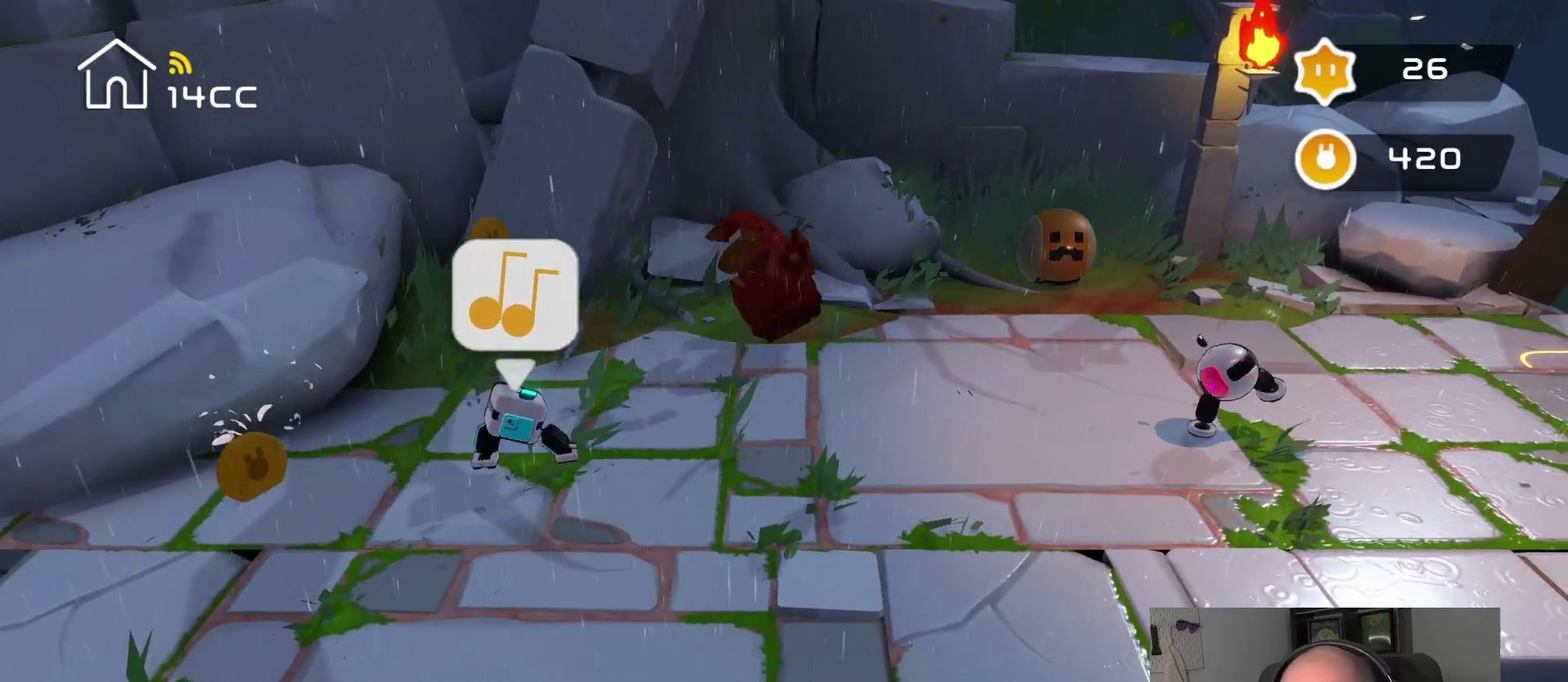
{"buttons": [], "left_stick": "right", "right_stick": "right", "events": [[100, "left_stick", "center"], [367, "left_stick", "right"]]}
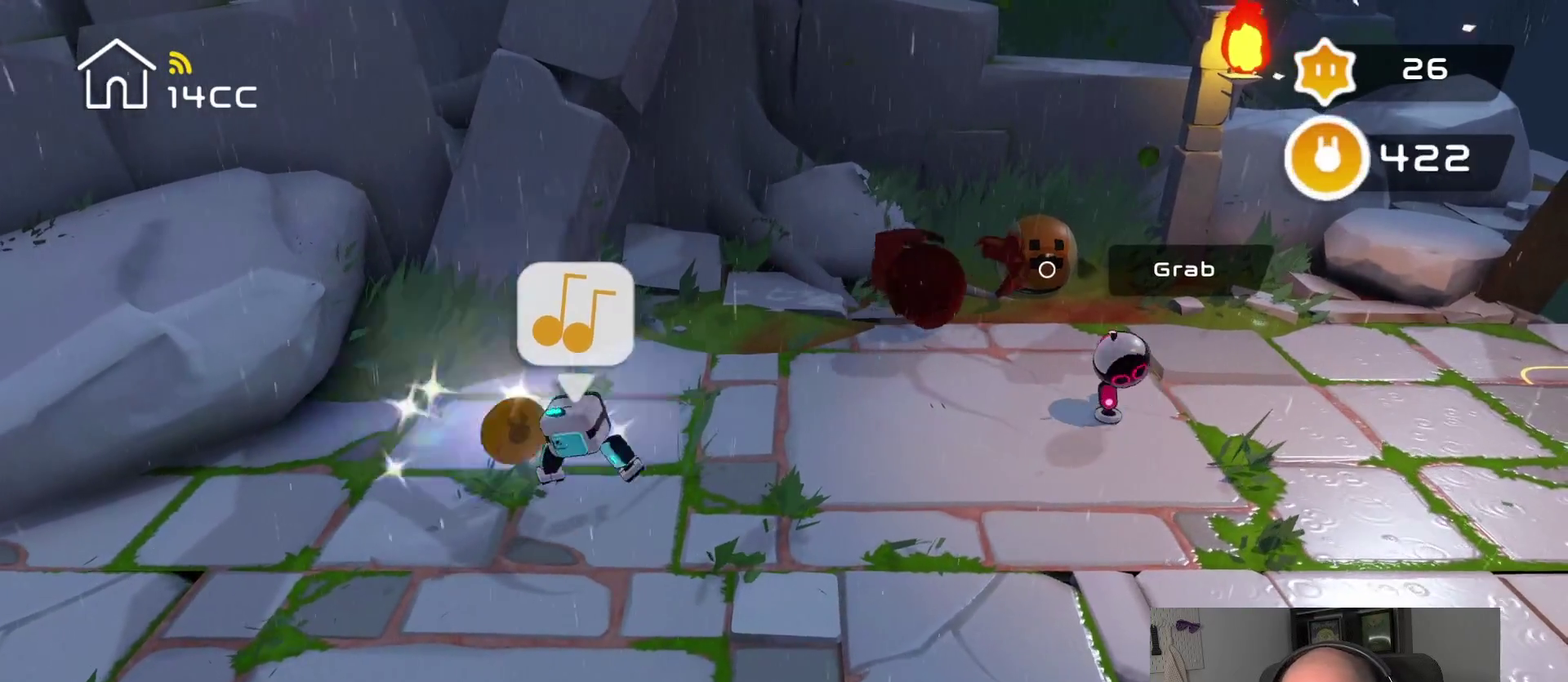
{"buttons": [], "left_stick": "up-right", "right_stick": "right", "events": [[434, "left_stick", "up-right"]]}
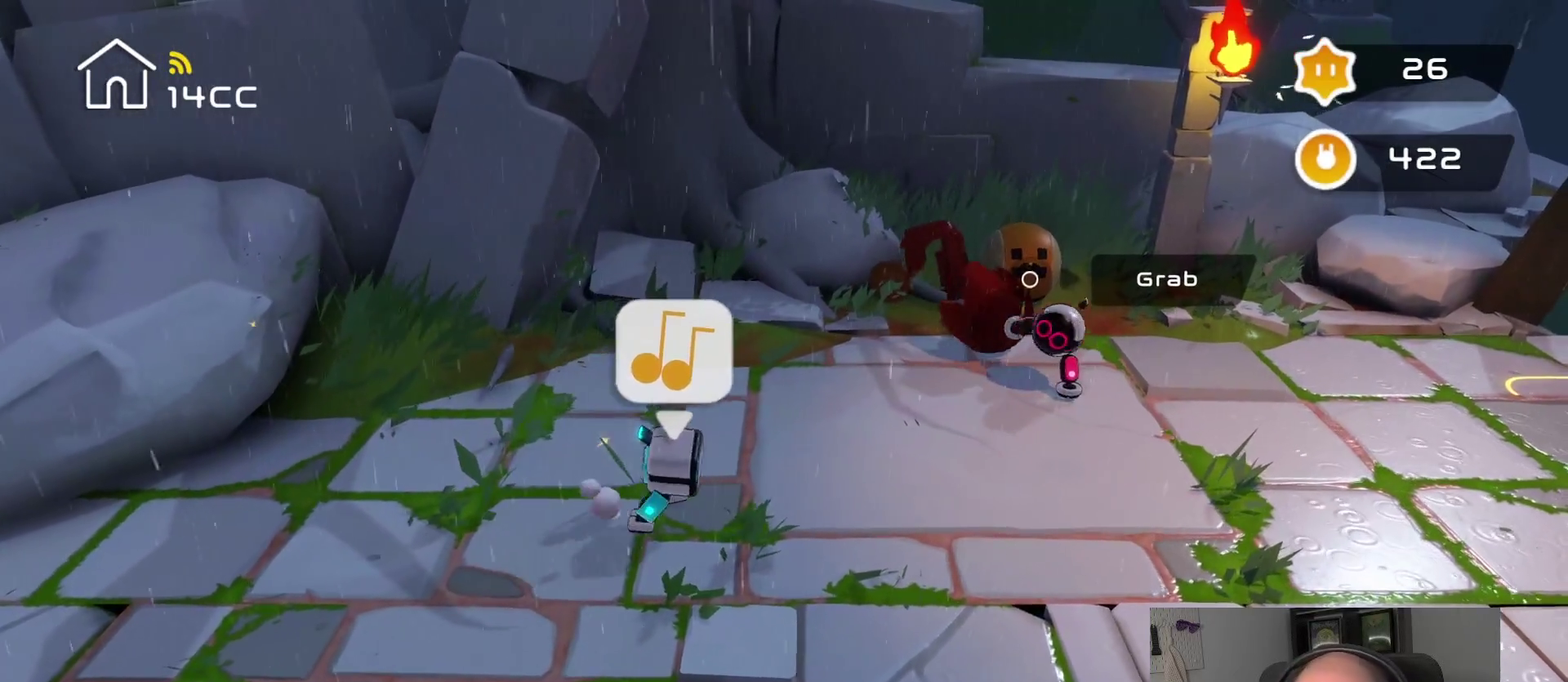
{"buttons": [], "left_stick": "up-right", "right_stick": "right", "events": []}
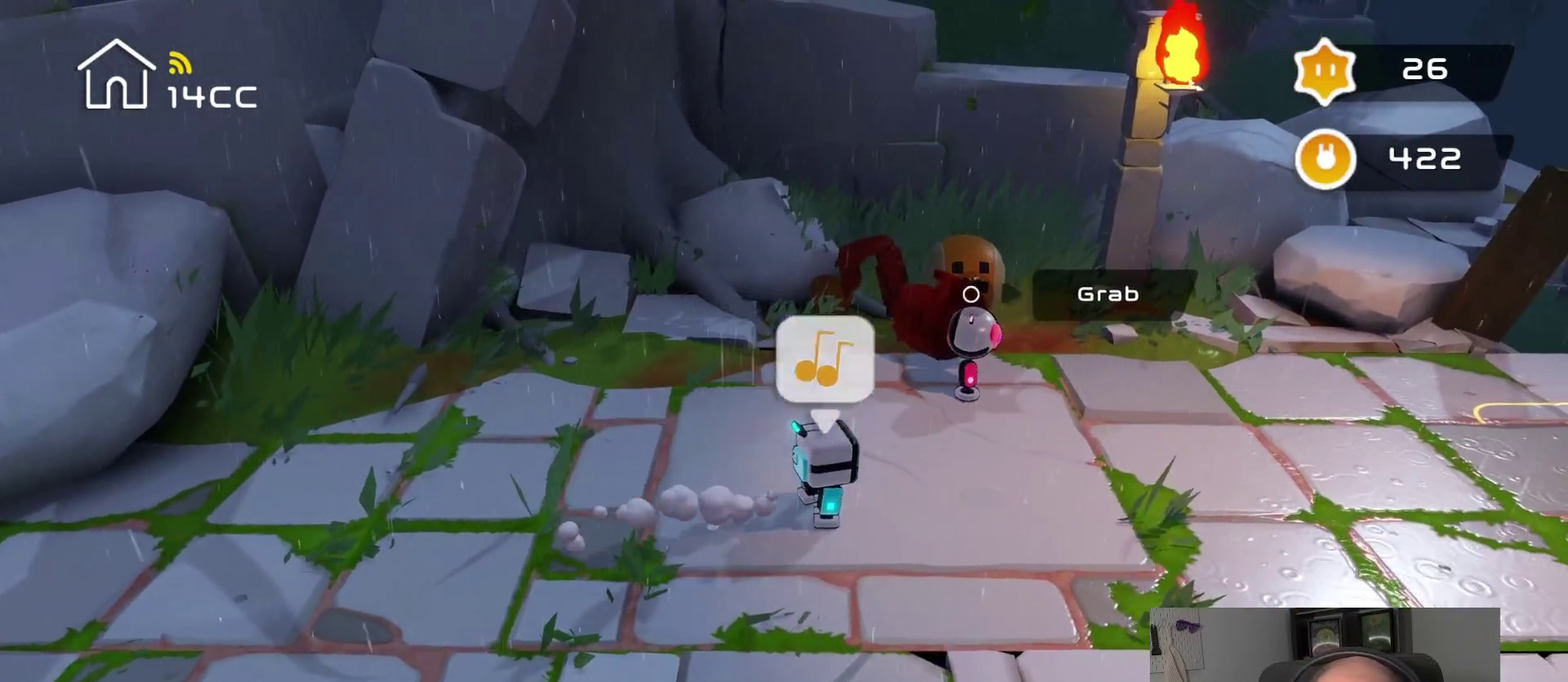
{"buttons": [], "left_stick": "up", "right_stick": "up-left", "events": [[150, "left_stick", "up"], [150, "right_stick", "up-right"], [217, "right_stick", "up"], [417, "right_stick", "up-left"]]}
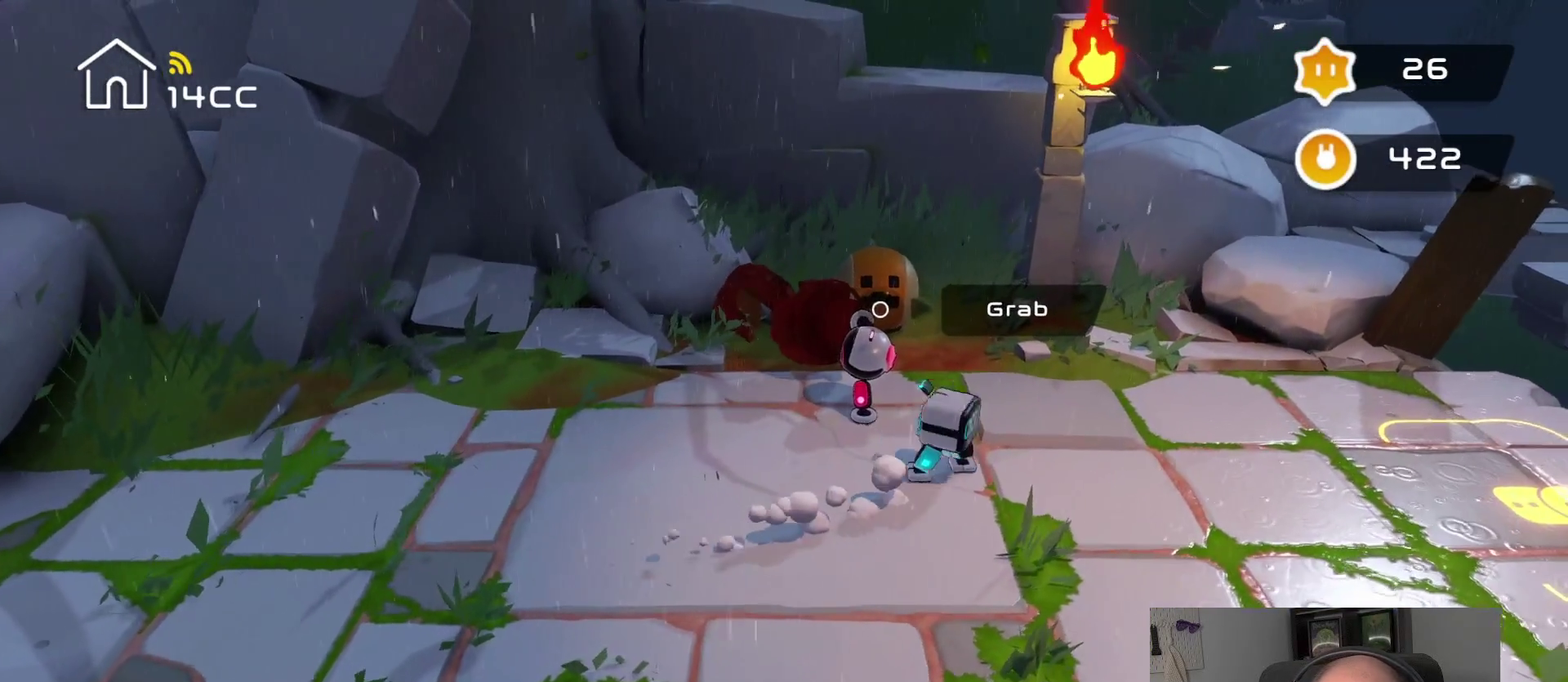
{"buttons": [], "left_stick": "up-left", "right_stick": "left", "events": [[250, "right_stick", "left"], [350, "left_stick", "up-left"]]}
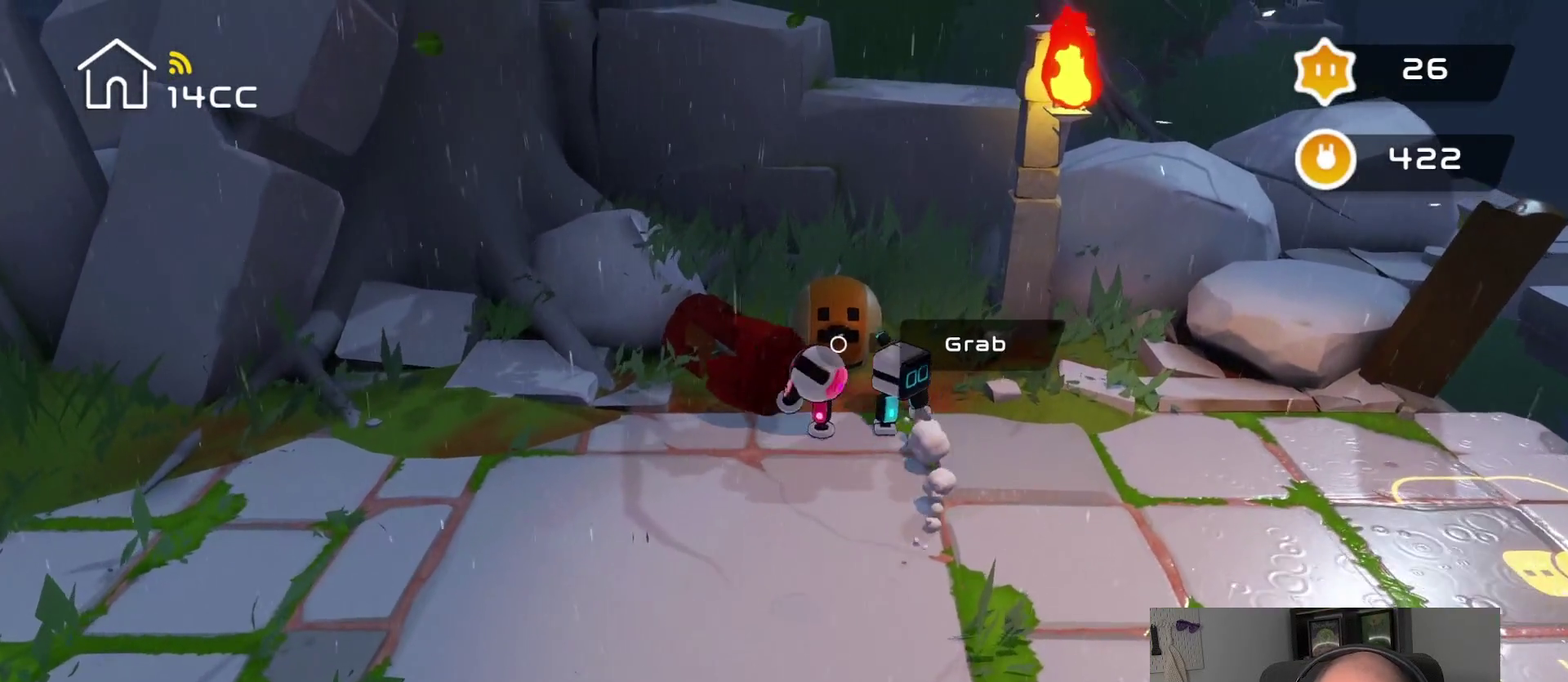
{"buttons": [], "left_stick": "center", "right_stick": "left", "events": [[17, "left_stick", "center"], [50, "right_stick", "up-left"], [484, "right_stick", "left"]]}
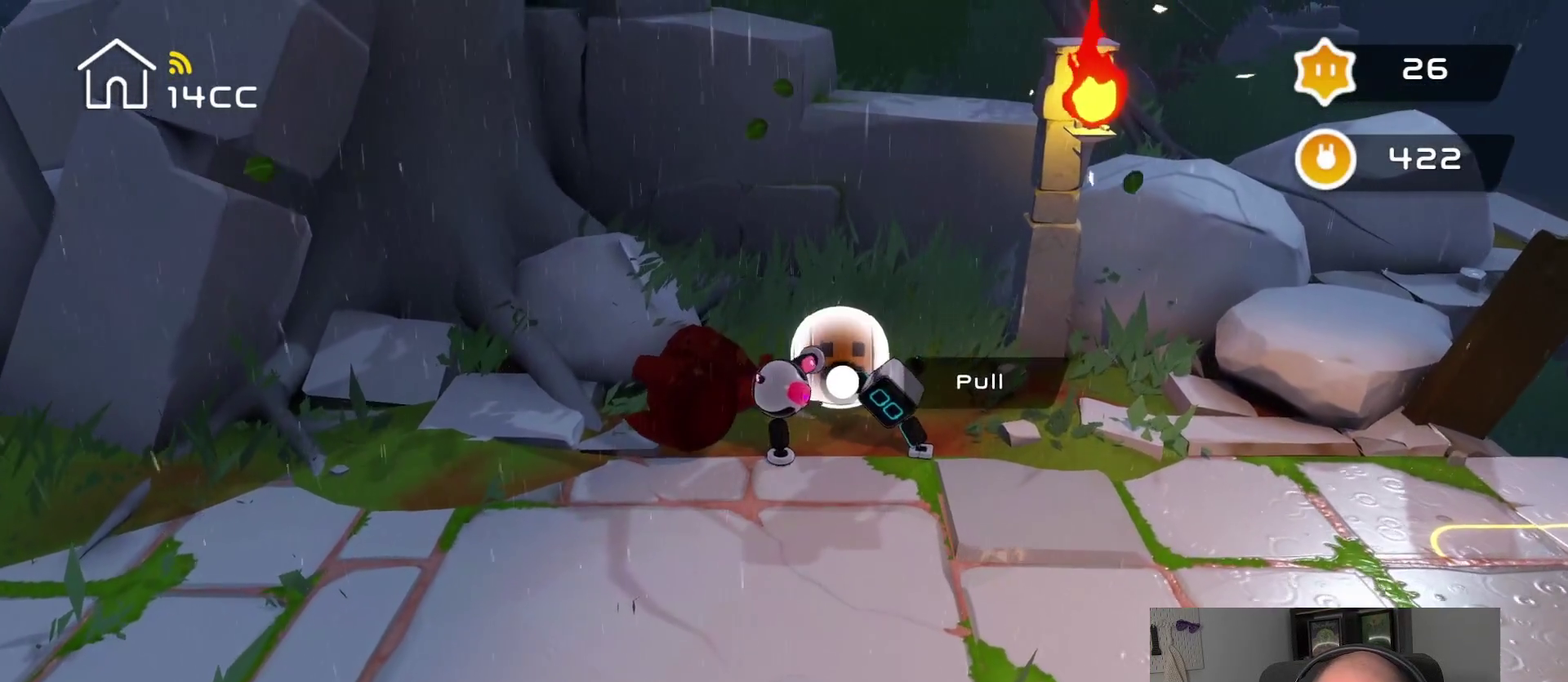
{"buttons": [], "left_stick": "center", "right_stick": "down", "events": [[150, "right_stick", "down-left"], [267, "right_stick", "down"]]}
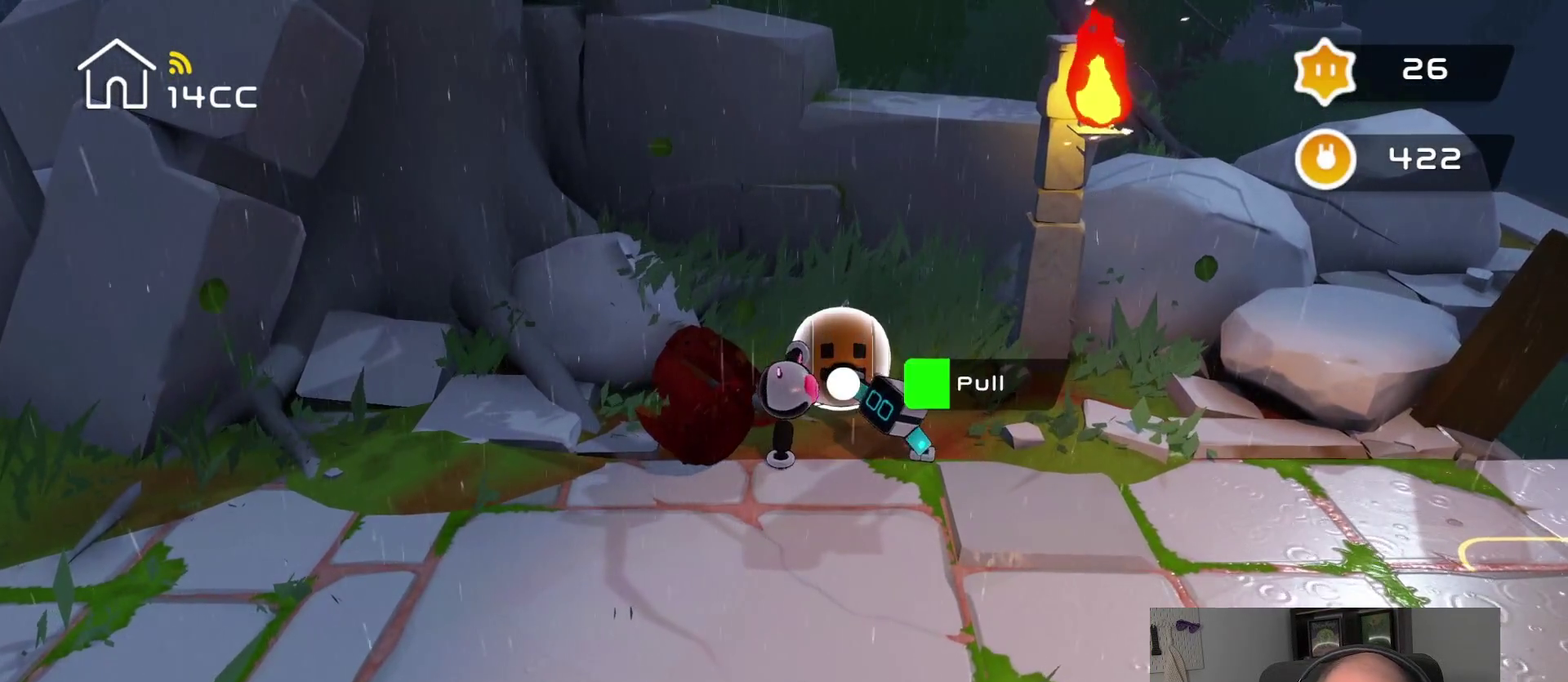
{"buttons": [], "left_stick": "center", "right_stick": "down", "events": []}
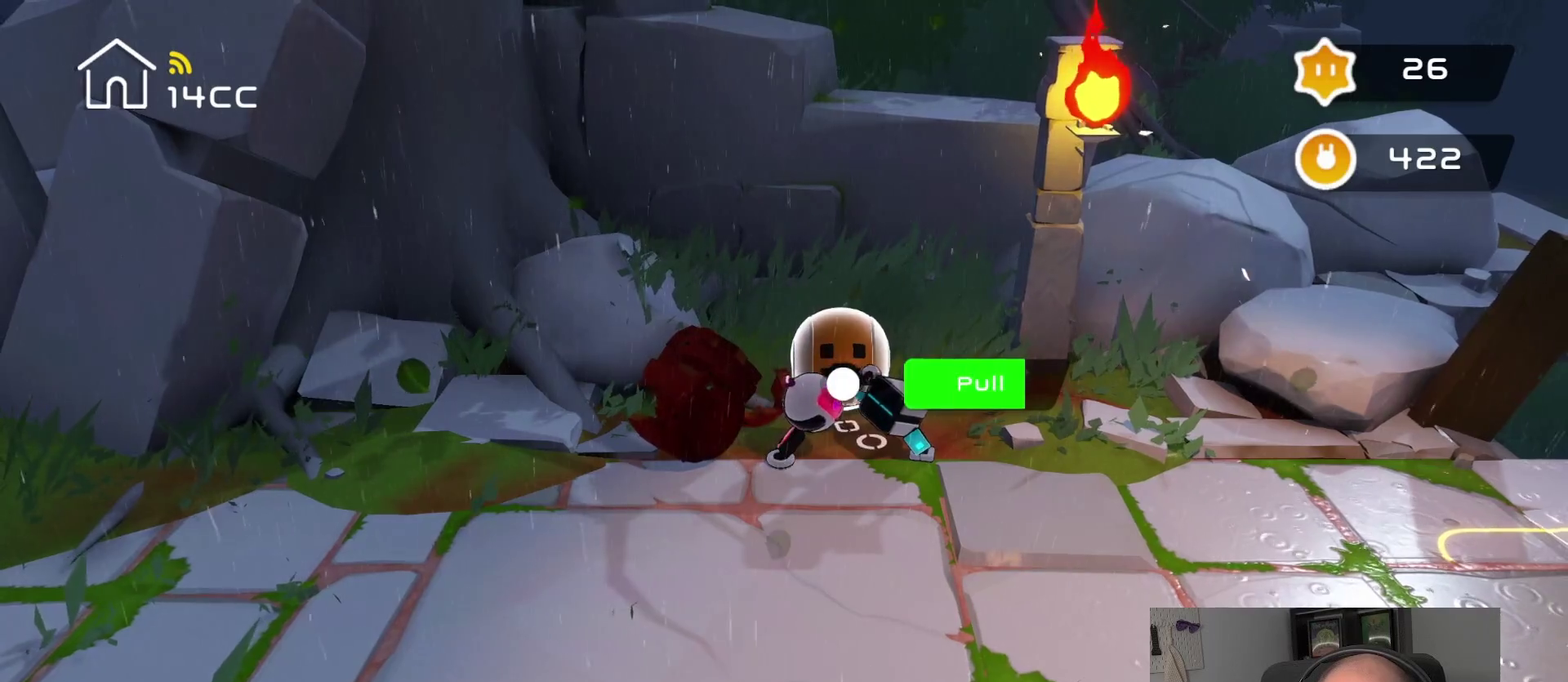
{"buttons": [], "left_stick": "center", "right_stick": "down", "events": []}
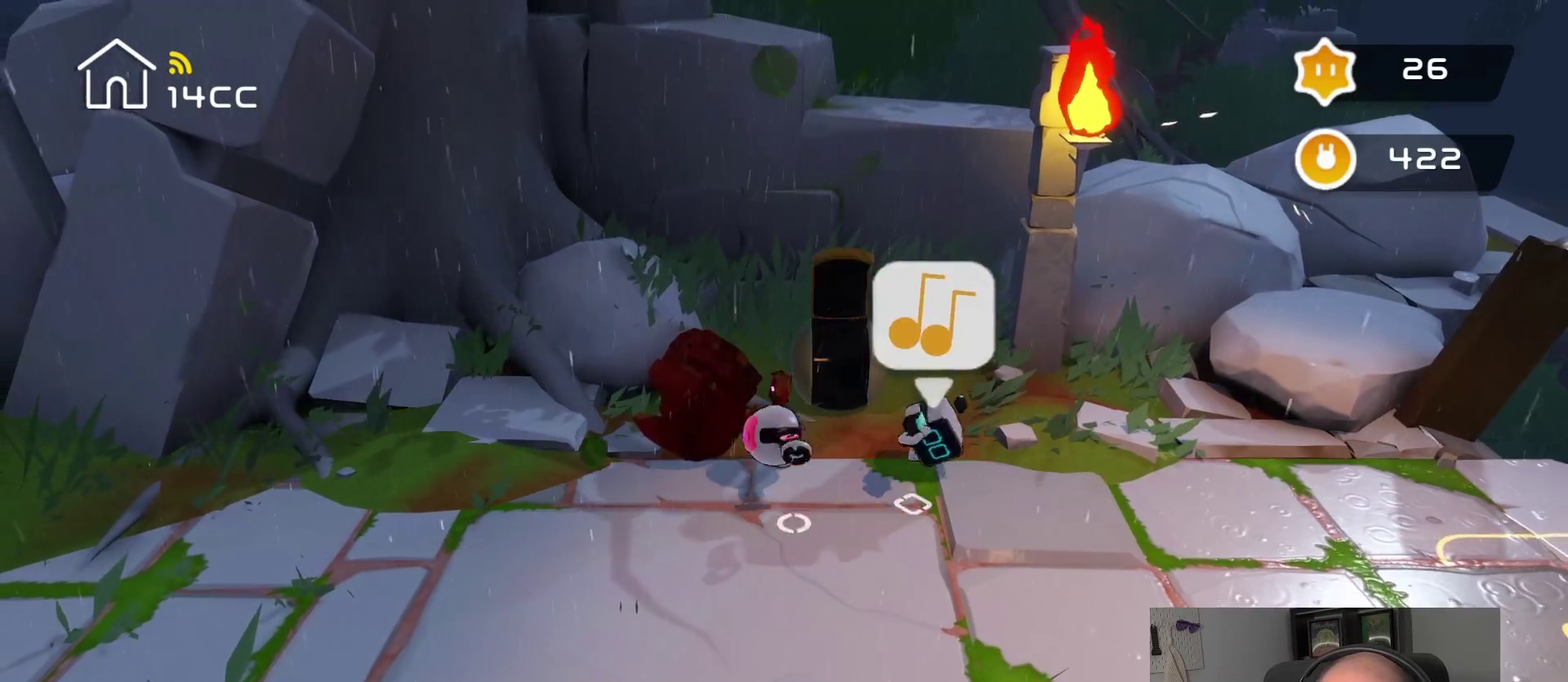
{"buttons": [], "left_stick": "down-right", "right_stick": "center", "events": [[367, "right_stick", "center"], [484, "left_stick", "down-right"]]}
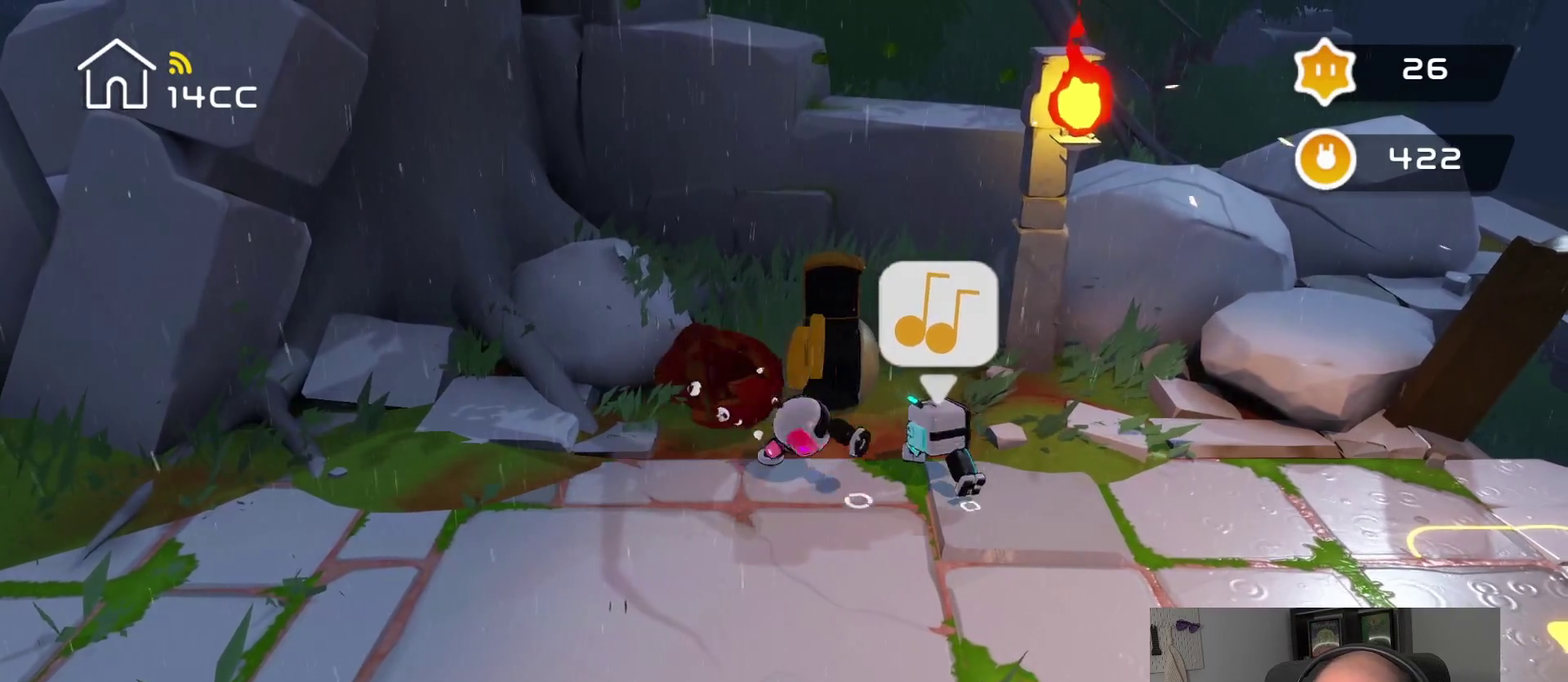
{"buttons": [], "left_stick": "down-right", "right_stick": "down-right", "events": [[84, "right_stick", "down-right"]]}
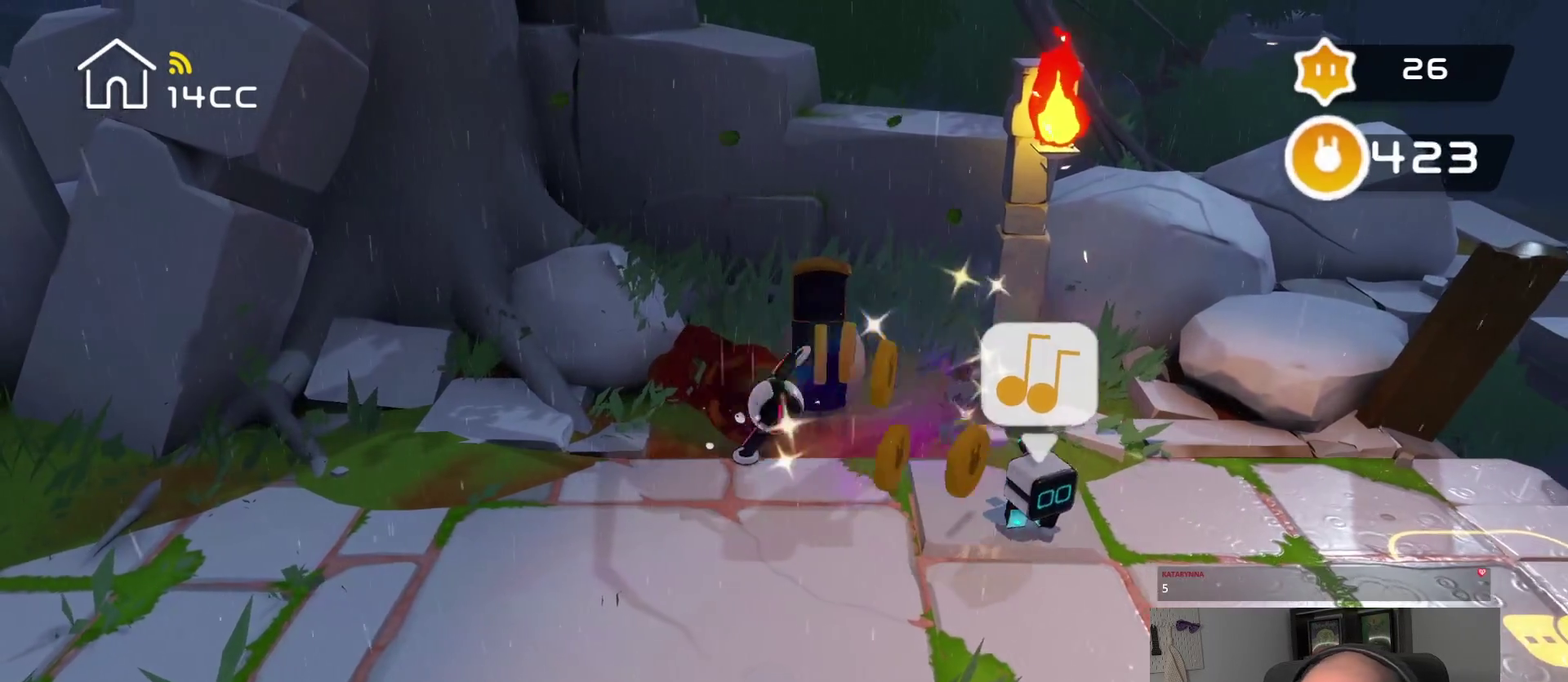
{"buttons": [], "left_stick": "down-right", "right_stick": "down-right"}
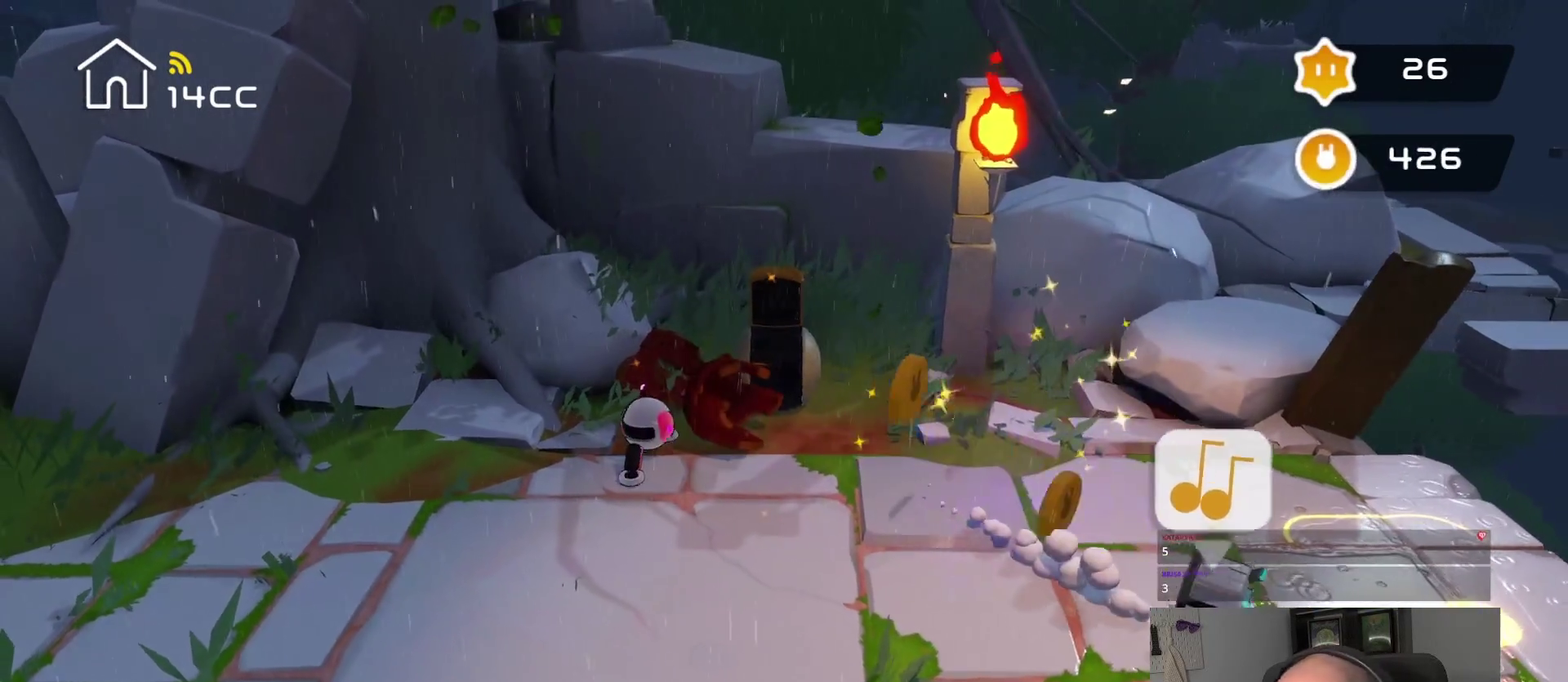
{"buttons": [], "left_stick": "center", "right_stick": "up-left", "events": [[50, "left_stick", "center"], [100, "right_stick", "down-left"], [200, "right_stick", "left"], [384, "right_stick", "up-left"]]}
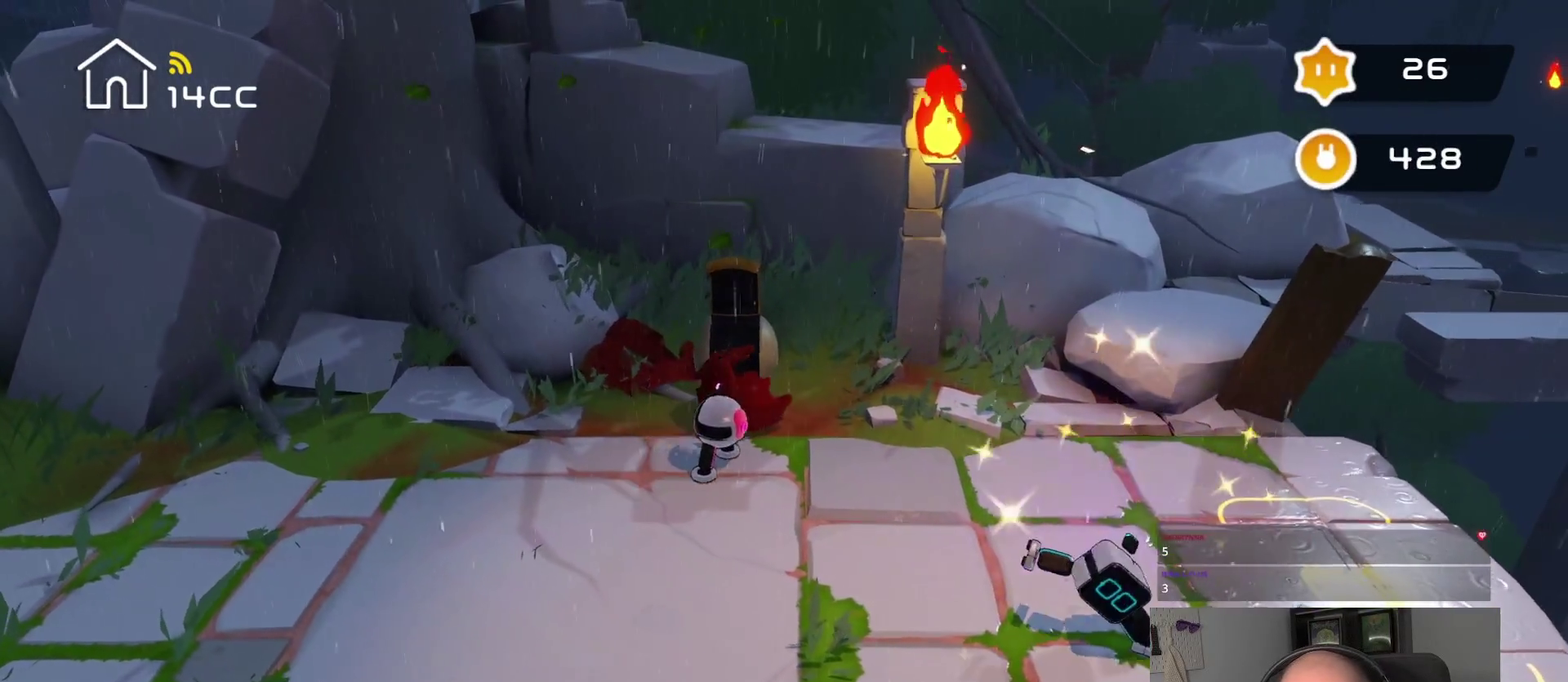
{"buttons": [], "left_stick": "center", "right_stick": "center", "events": [[100, "right_stick", "center"]]}
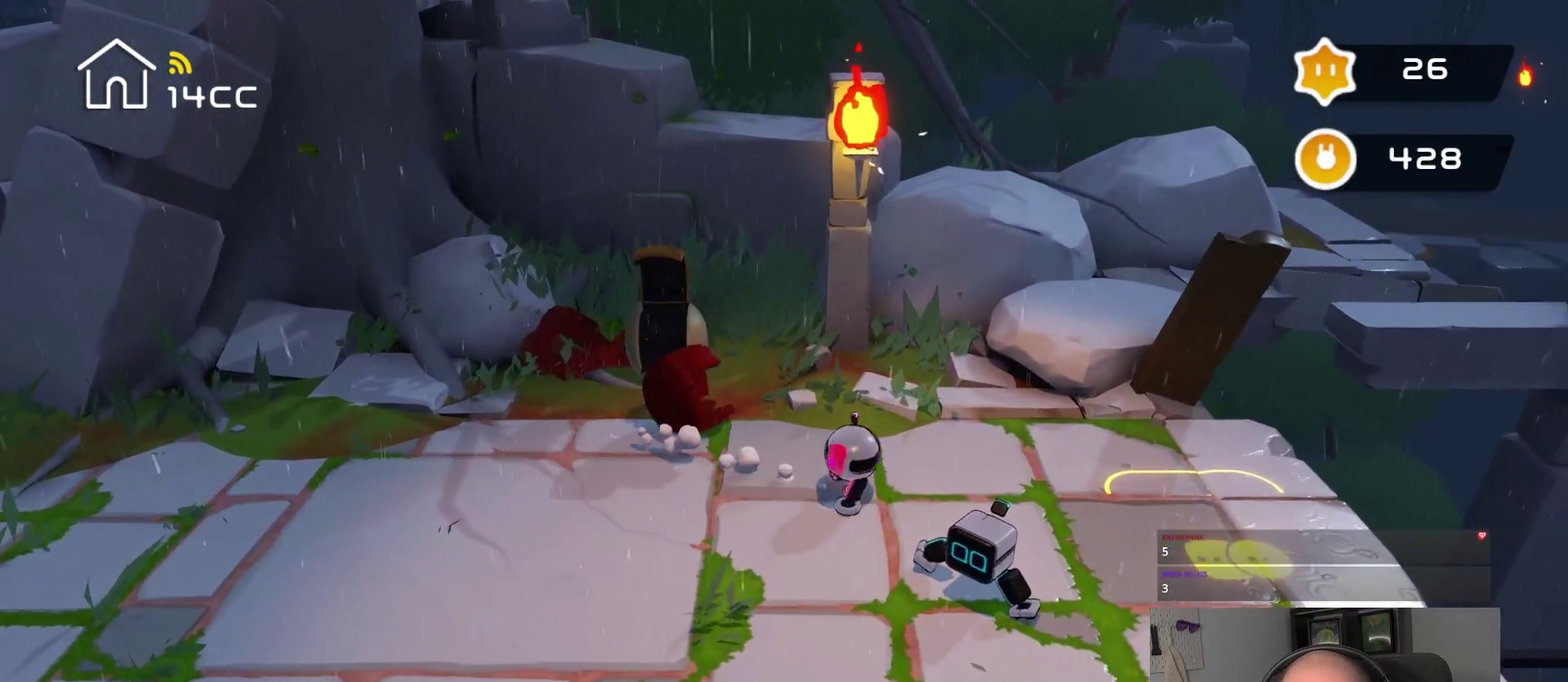
{"buttons": [], "left_stick": "right", "right_stick": "down-right", "events": [[67, "left_stick", "right"], [267, "left_stick", "center"], [384, "right_stick", "down-right"], [484, "left_stick", "right"]]}
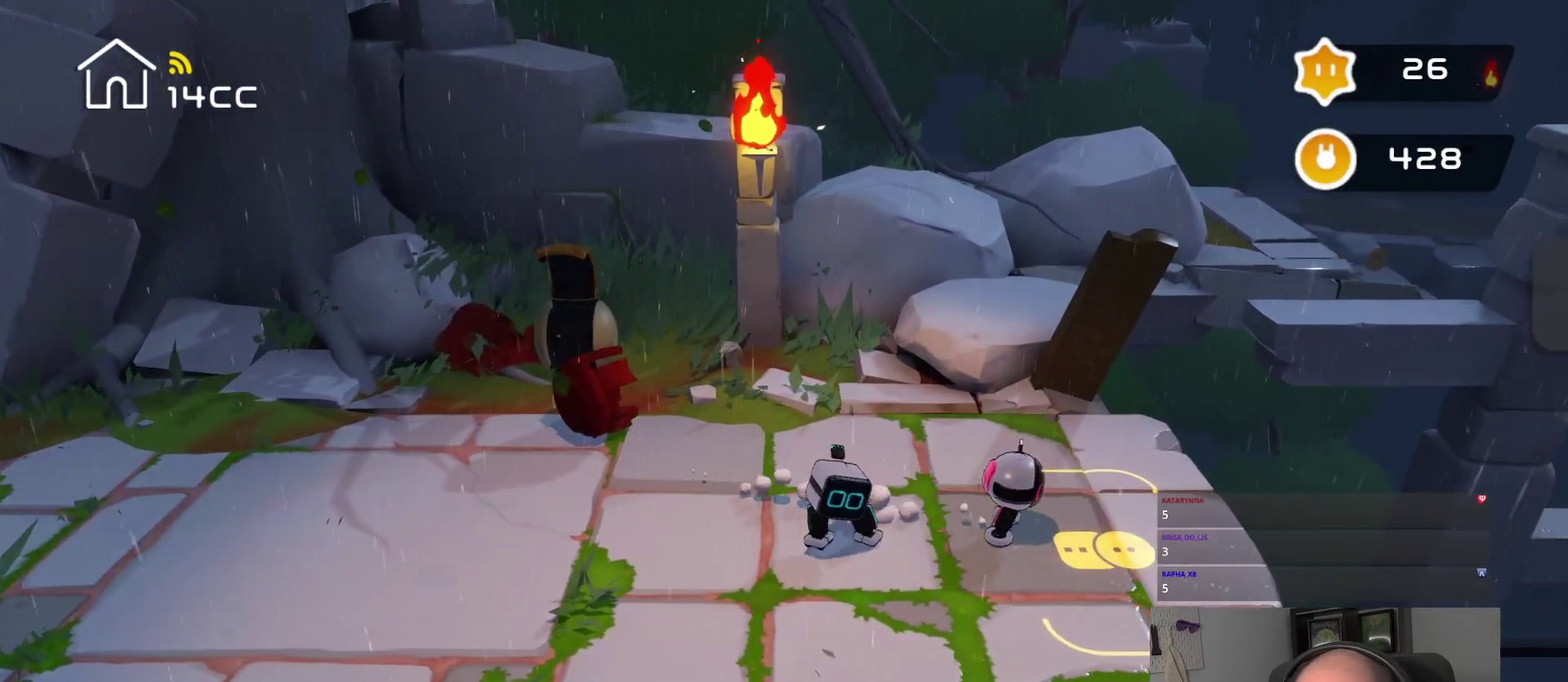
{"buttons": [], "left_stick": "right", "right_stick": "right", "events": [[467, "right_stick", "right"]]}
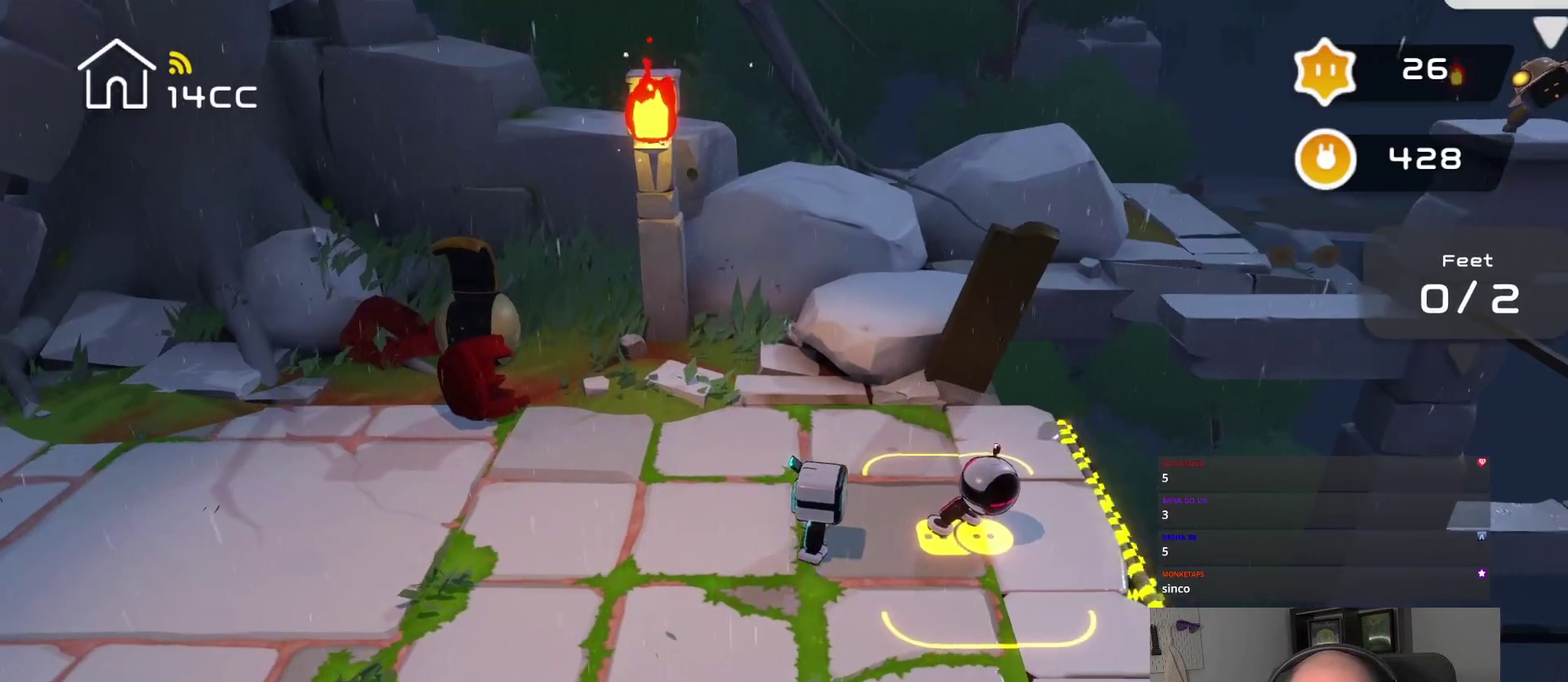
{"buttons": [], "left_stick": "center", "right_stick": "center", "events": [[200, "left_stick", "center"], [200, "right_stick", "center"]]}